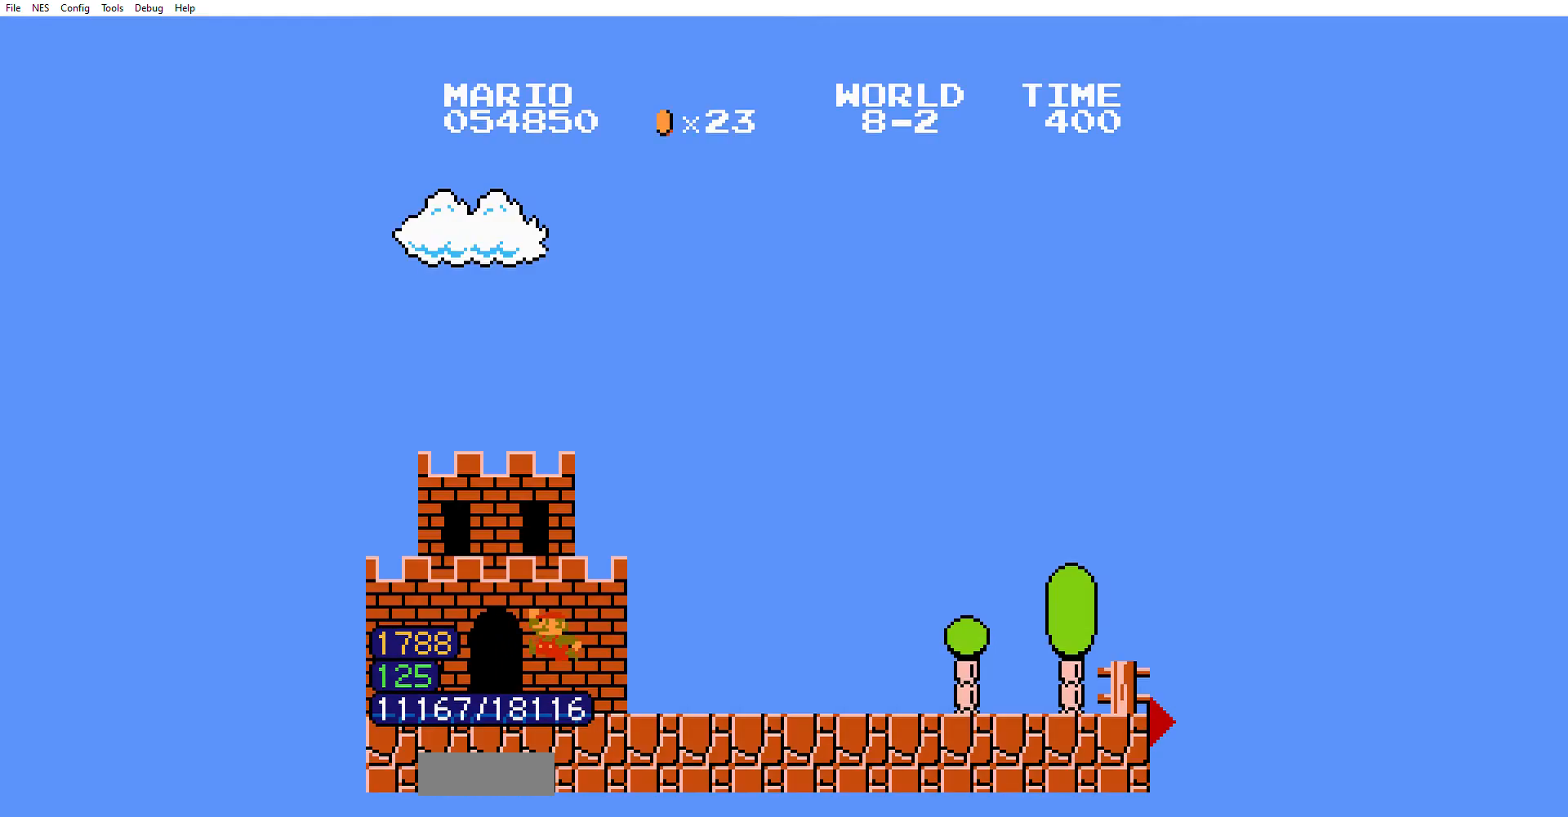
Gameplay with a controller (Nintendo layout); each line is a JSON object with the inputs held at the frame after it. "events" lists button and stick changes between this image and that frame as [ms after this image, input, new state], when the widget could be followed in between. Not read: L3 R3.
{"buttons": ["B", "DPAD_RIGHT"], "events": [[66, "B", "up"], [66, "DPAD_RIGHT", "up"], [100, "DPAD_LEFT", "down"], [133, "B", "down"], [133, "DPAD_LEFT", "up"], [133, "DPAD_RIGHT", "down"]]}
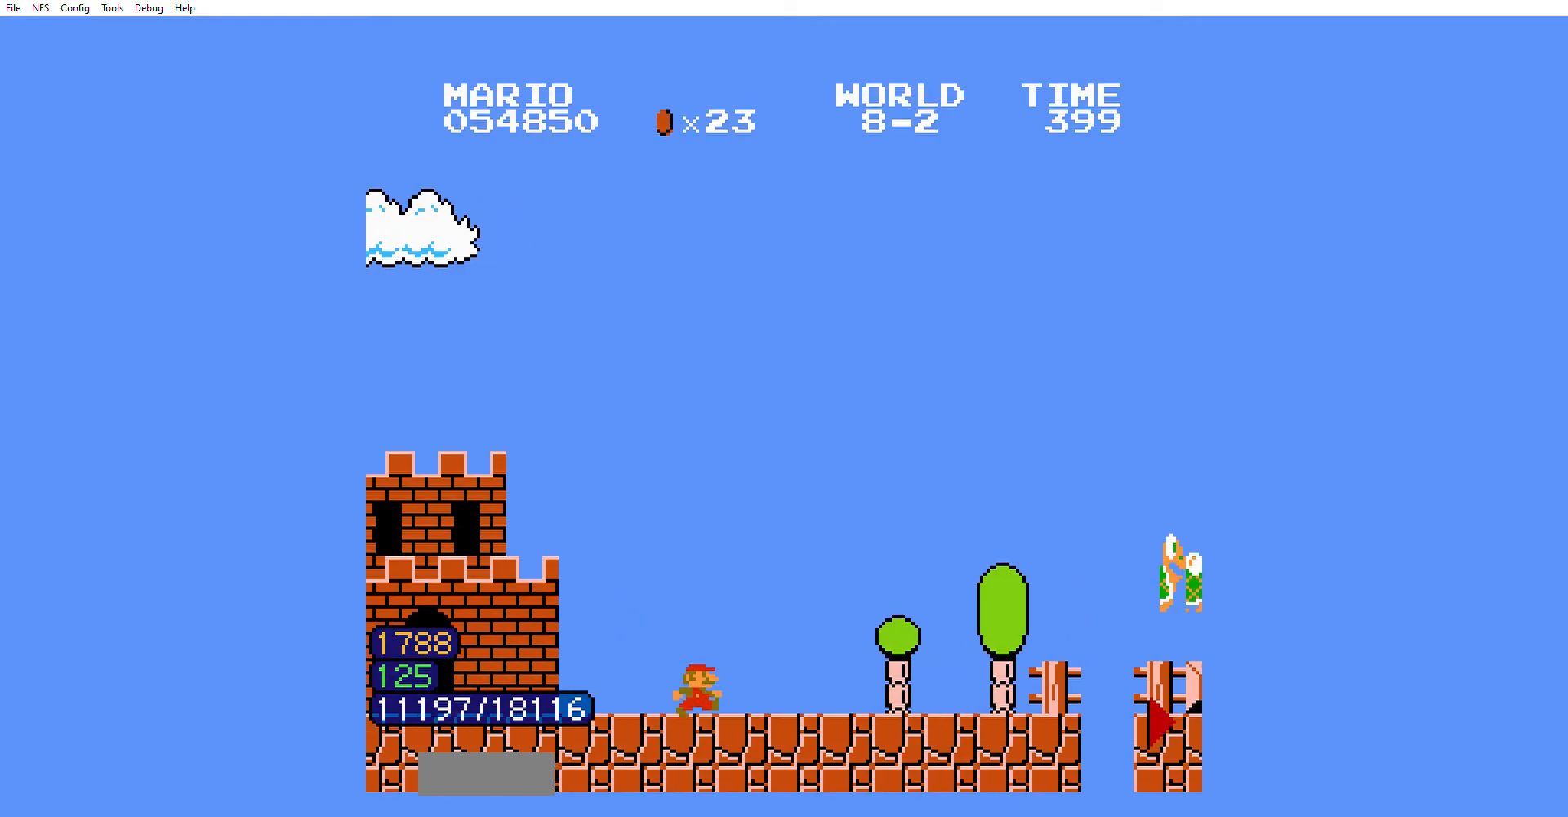
{"buttons": ["B", "DPAD_RIGHT"], "events": []}
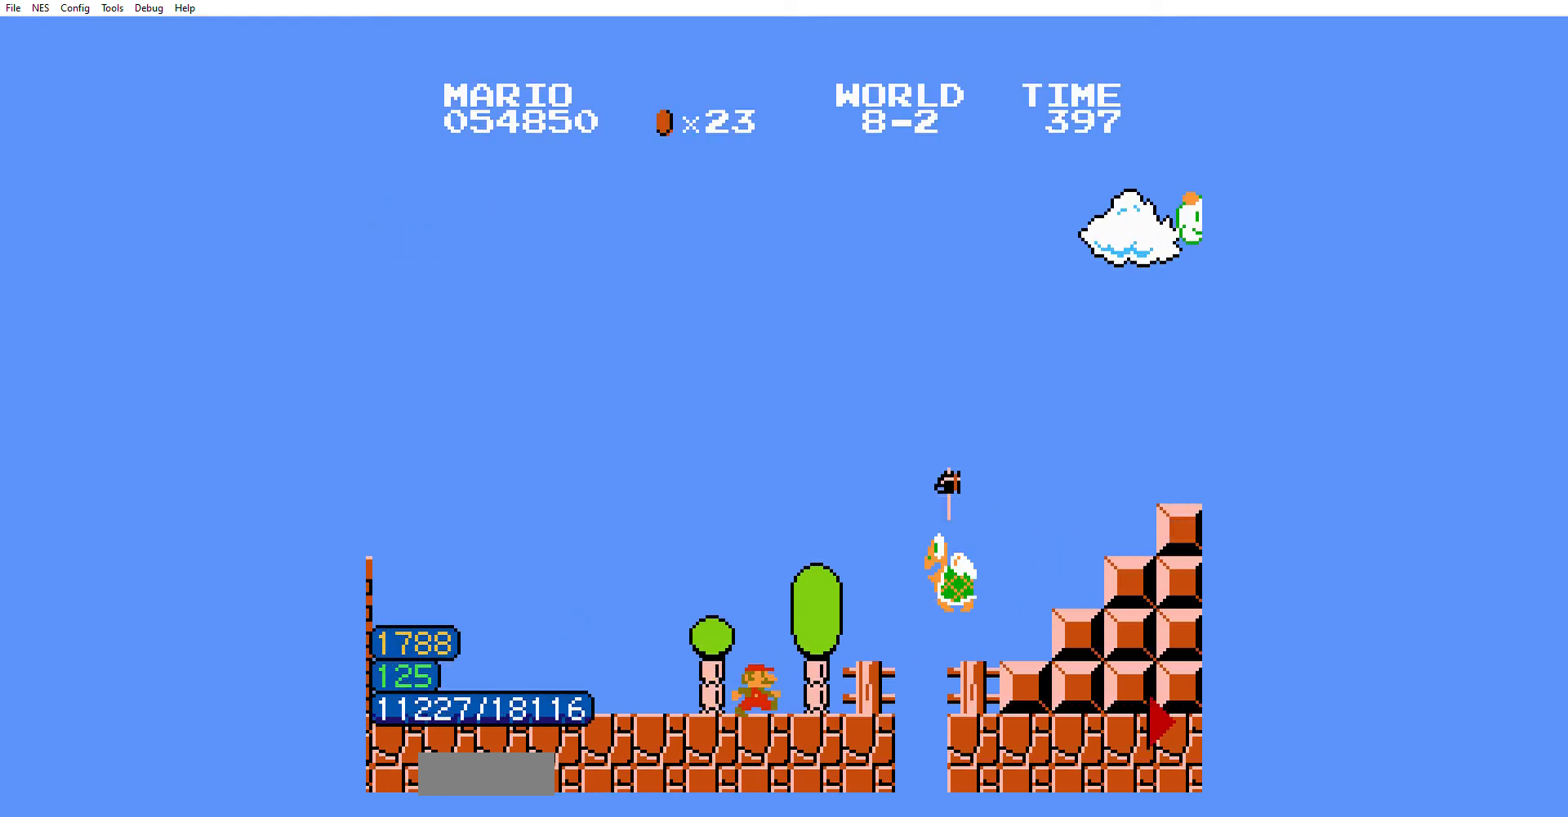
{"buttons": ["B", "DPAD_RIGHT"], "events": [[400, "A", "down"], [433, "A", "up"]]}
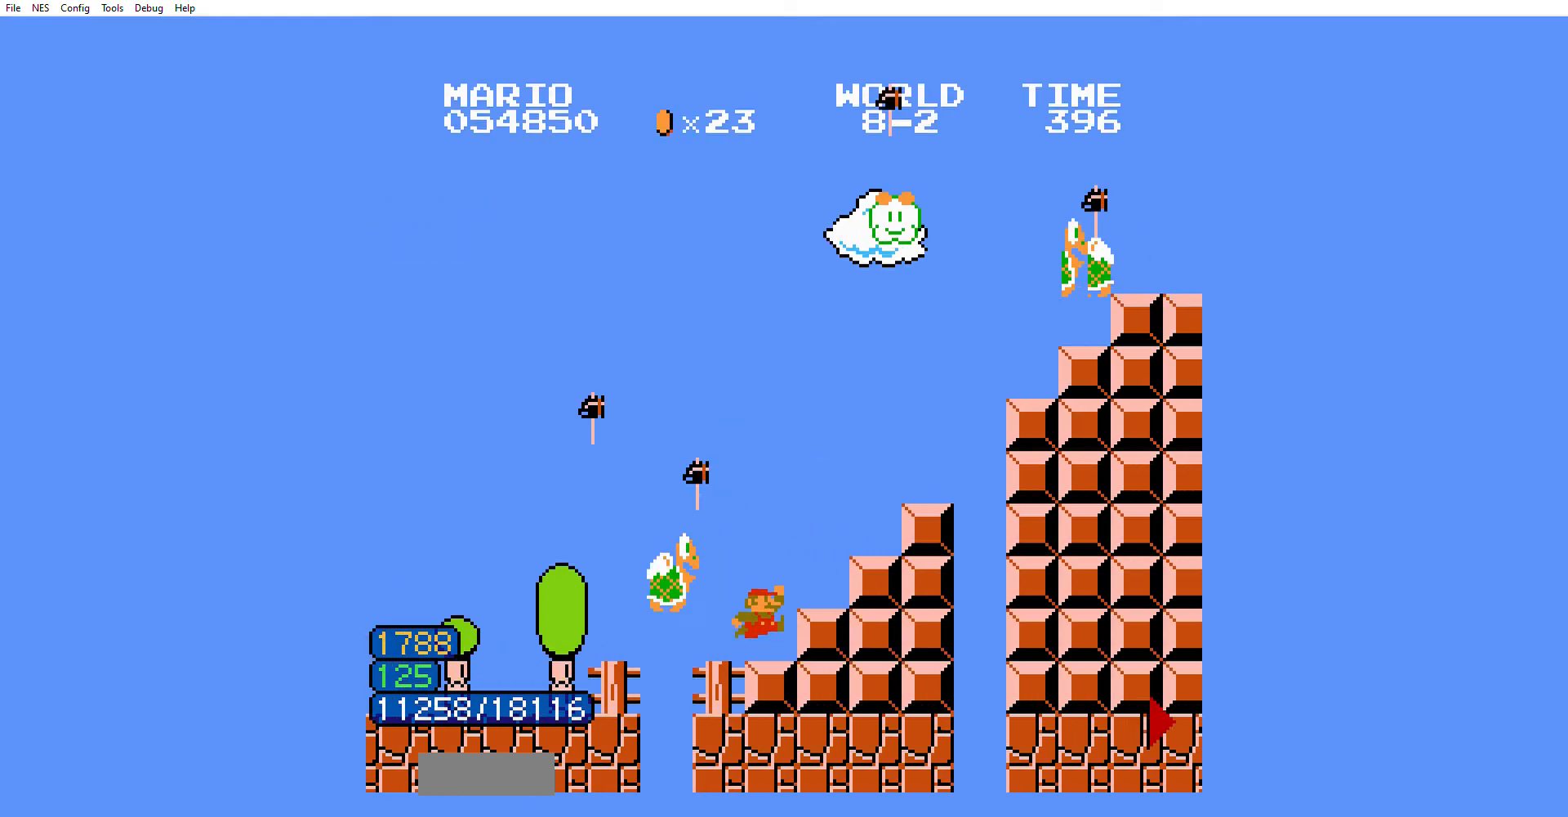
{"buttons": ["B", "DPAD_RIGHT"], "events": [[367, "A", "down"], [501, "A", "up"]]}
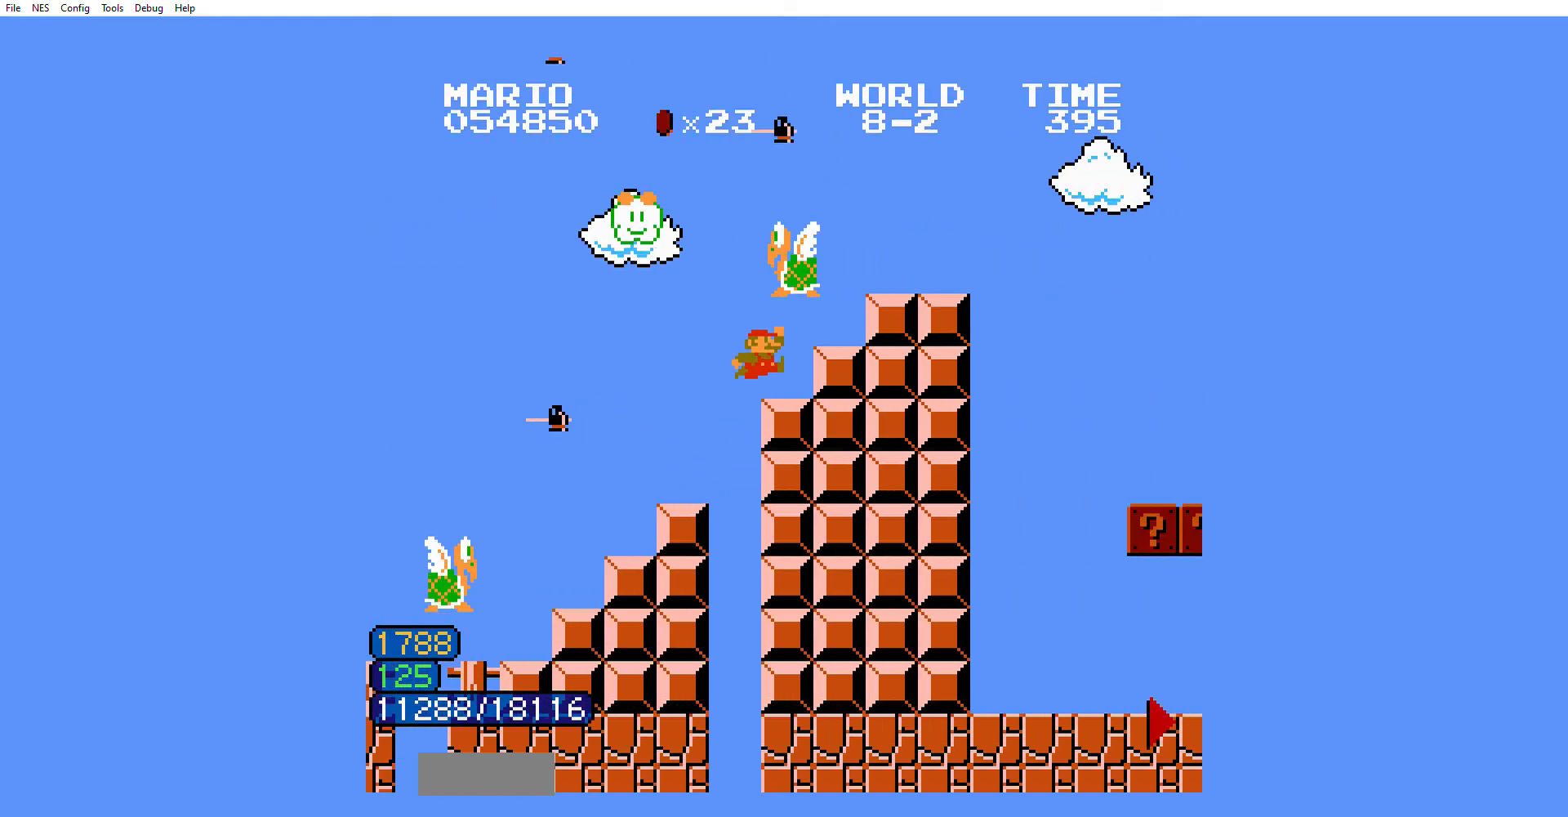
{"buttons": ["B", "DPAD_RIGHT"], "events": [[133, "A", "down"], [167, "A", "up"]]}
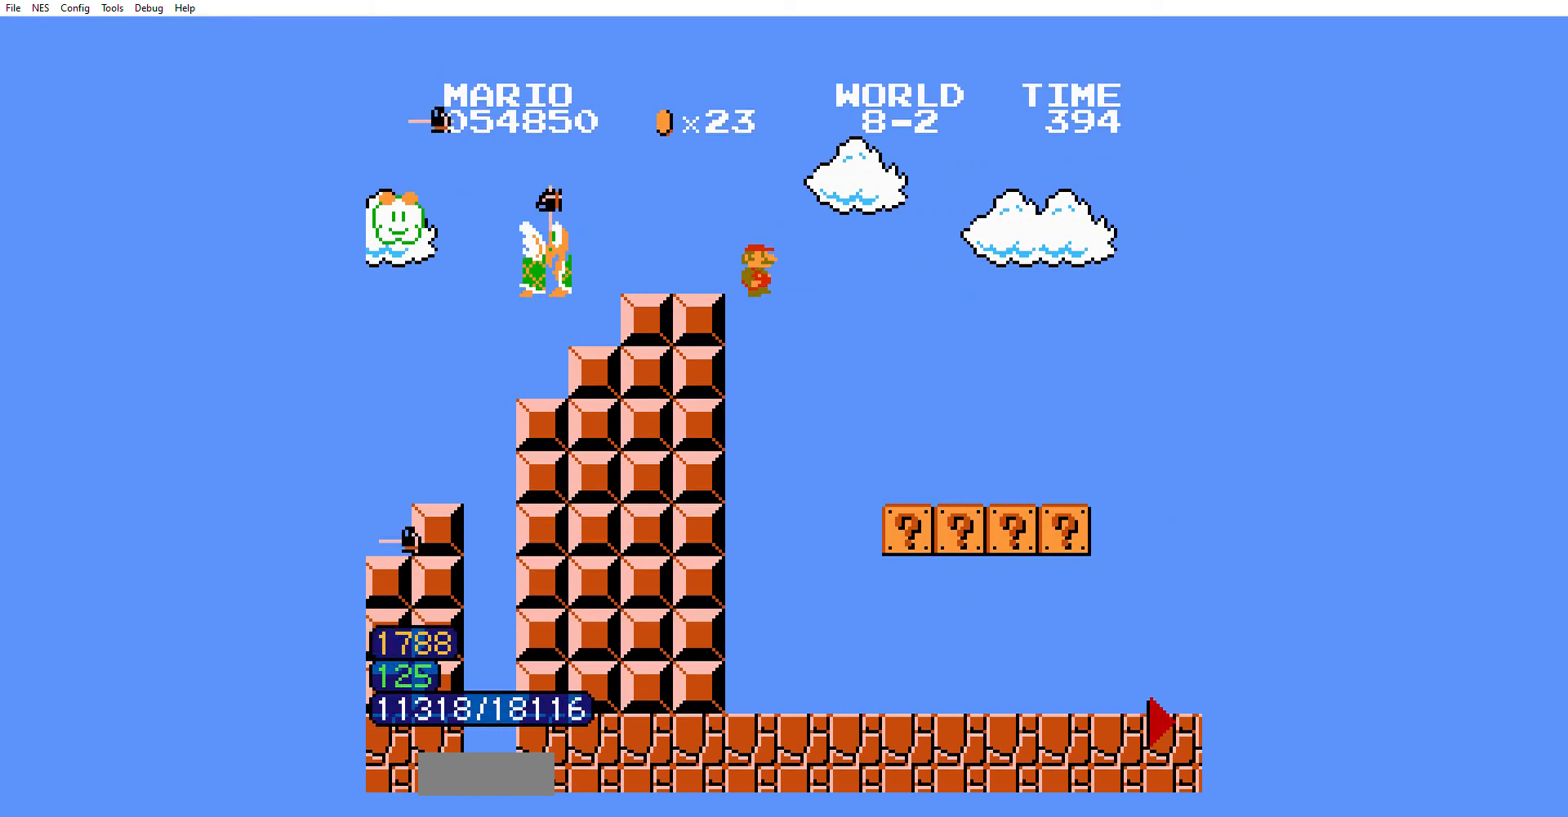
{"buttons": ["B", "DPAD_RIGHT"], "events": []}
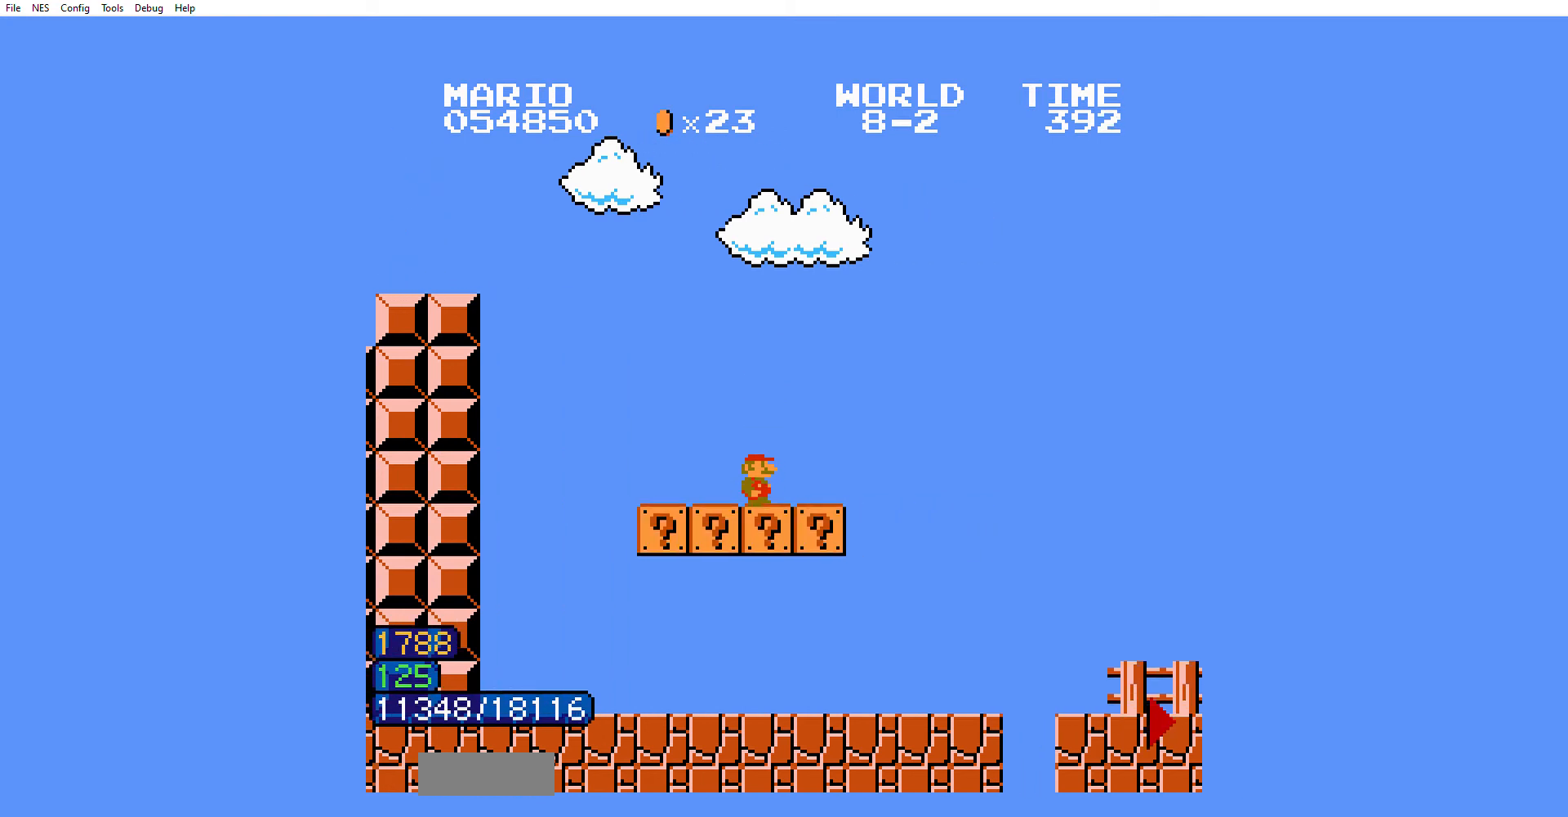
{"buttons": ["B", "DPAD_RIGHT"], "events": [[133, "A", "down"], [166, "A", "up"]]}
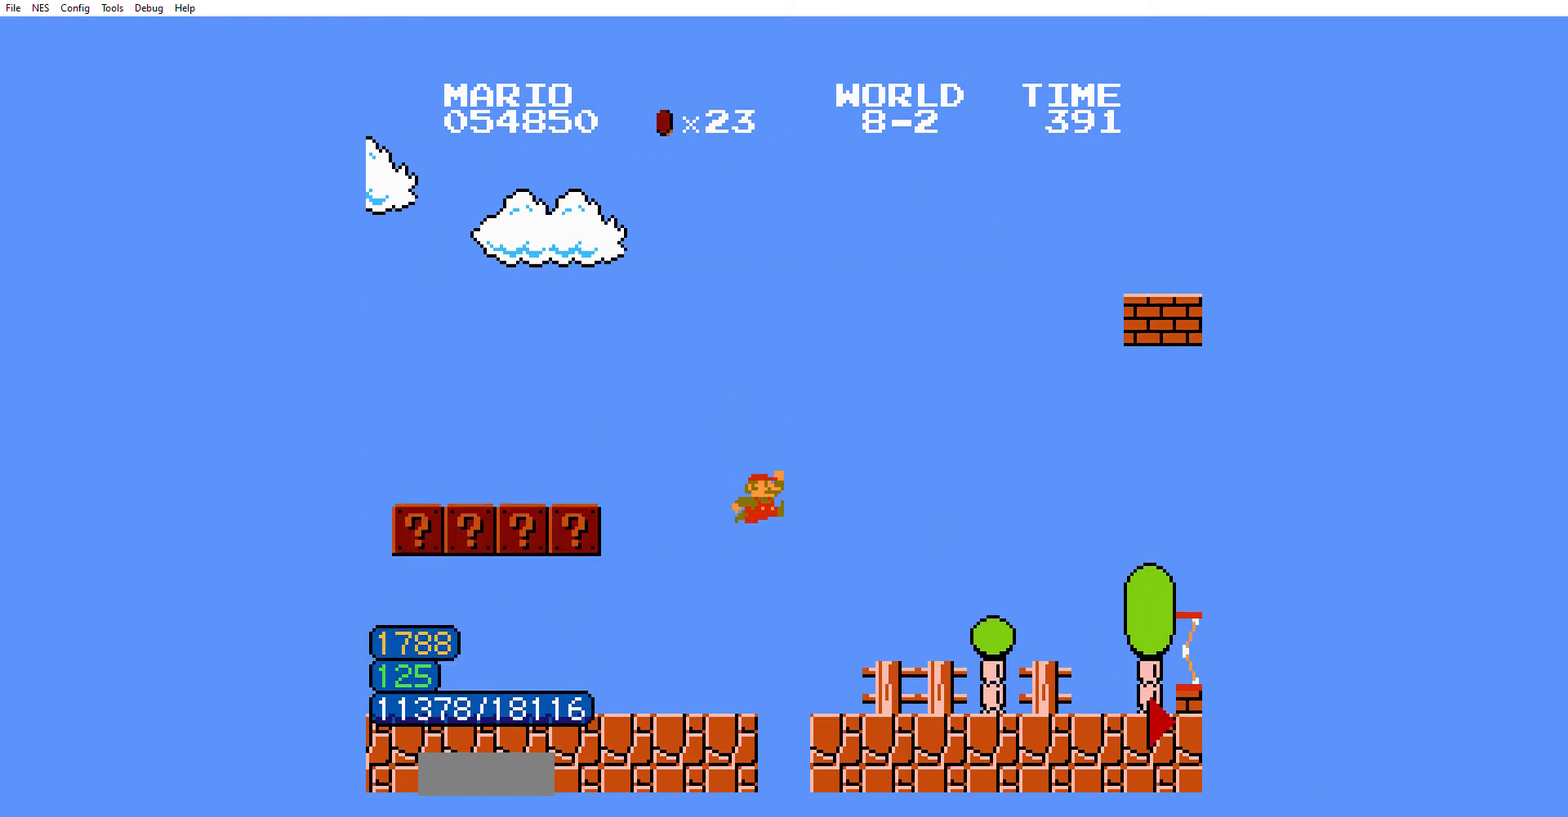
{"buttons": ["B", "DPAD_RIGHT"], "events": []}
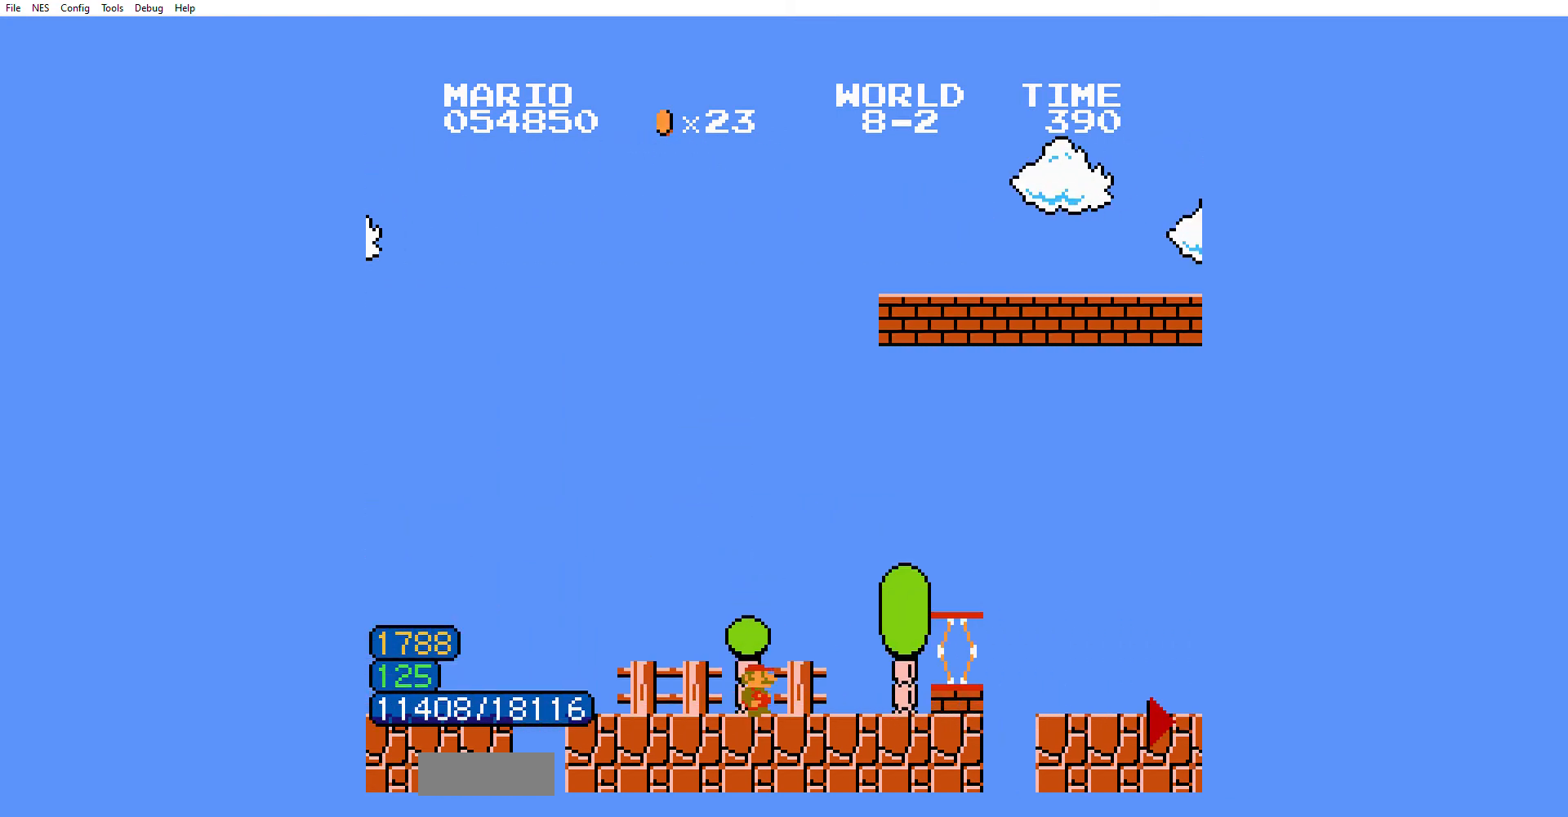
{"buttons": ["B", "DPAD_RIGHT"], "events": [[100, "A", "down"], [267, "A", "up"]]}
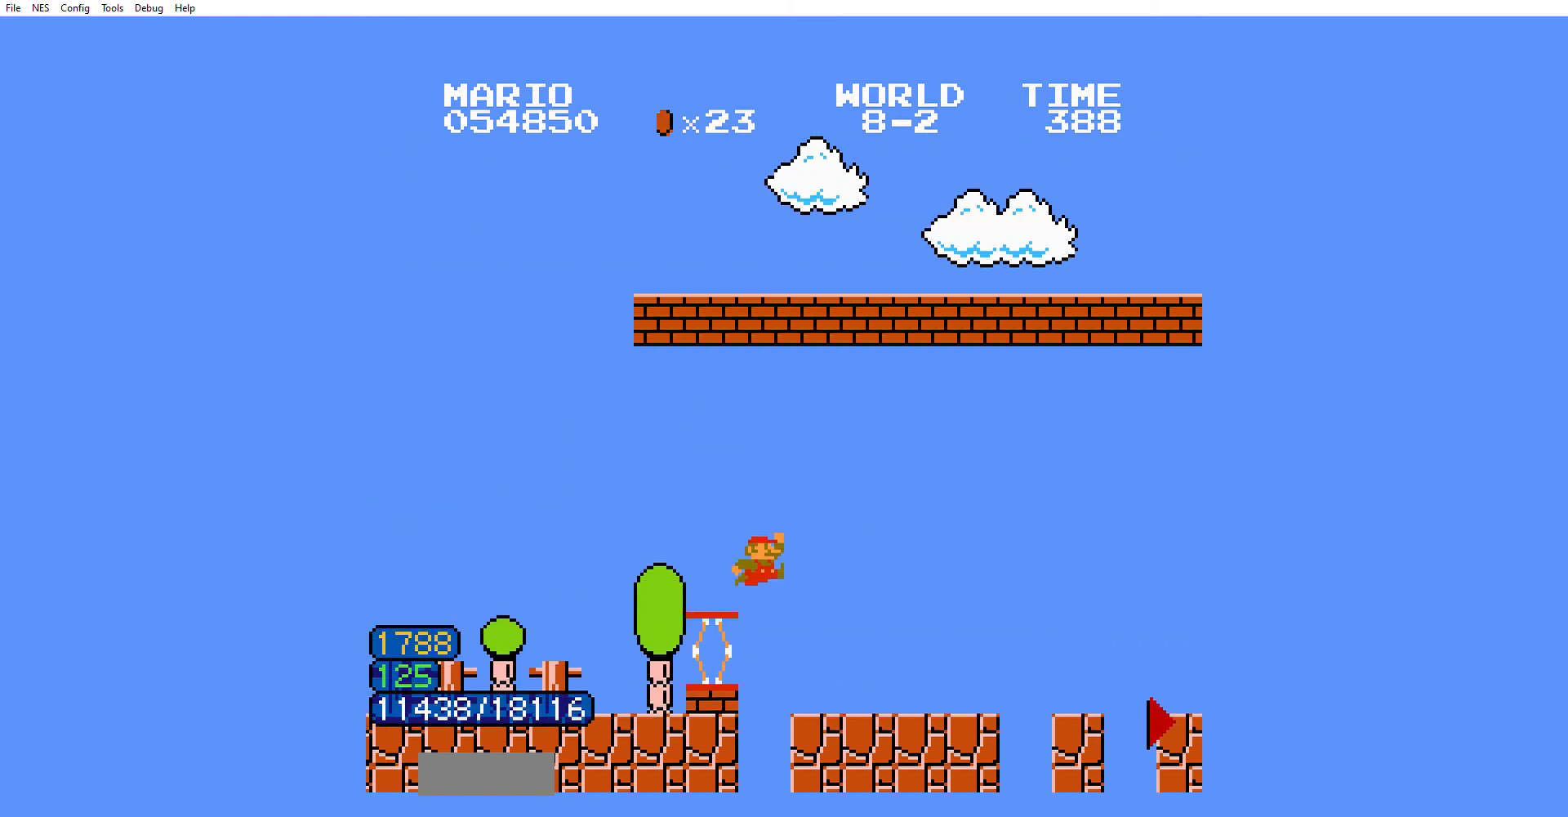
{"buttons": ["B", "DPAD_RIGHT"], "events": []}
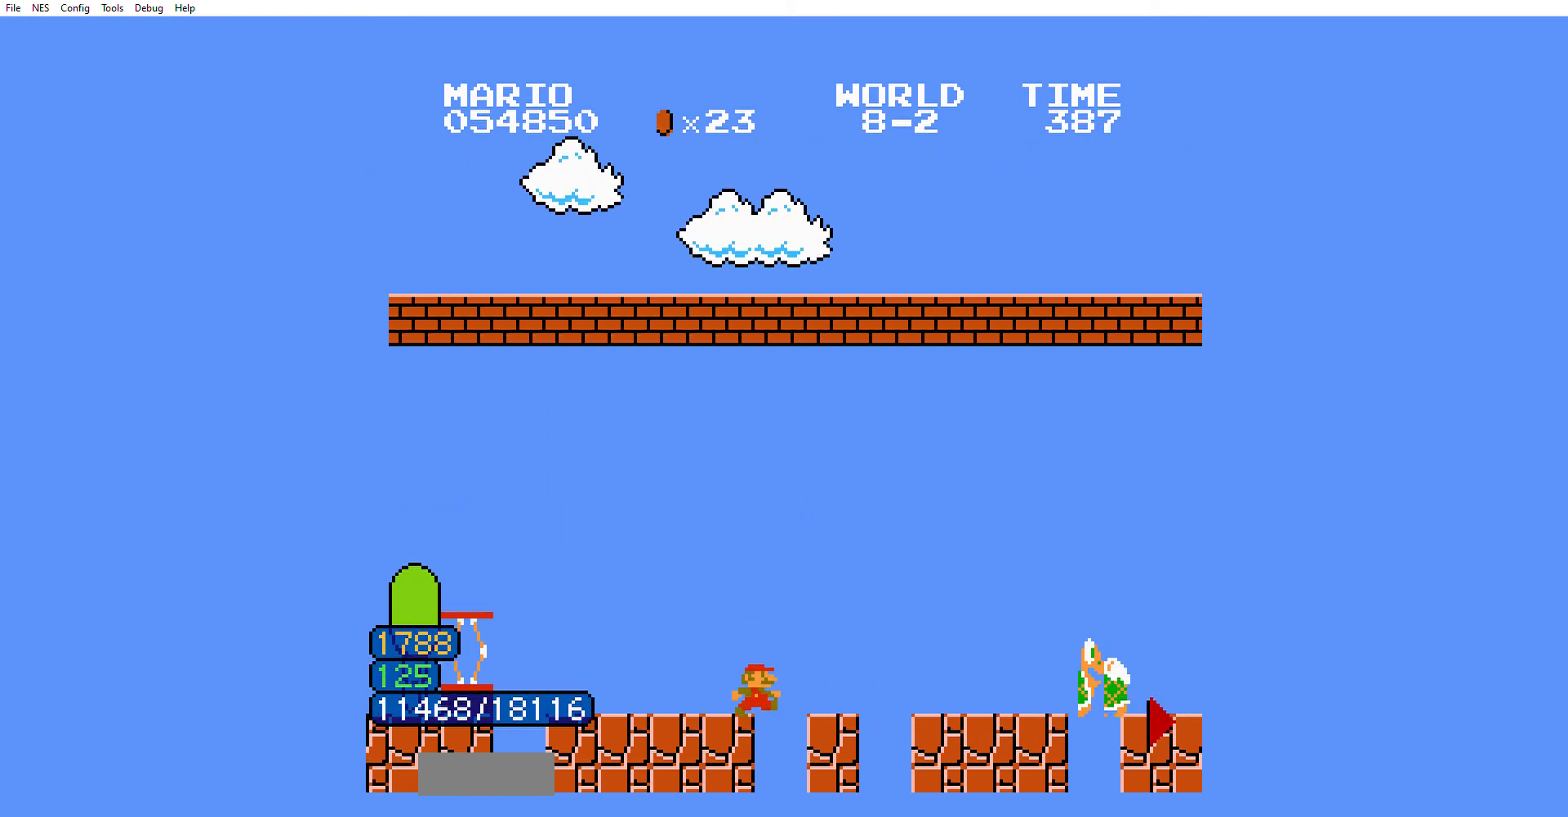
{"buttons": ["B", "DPAD_RIGHT"], "events": [[433, "A", "down"], [467, "A", "up"]]}
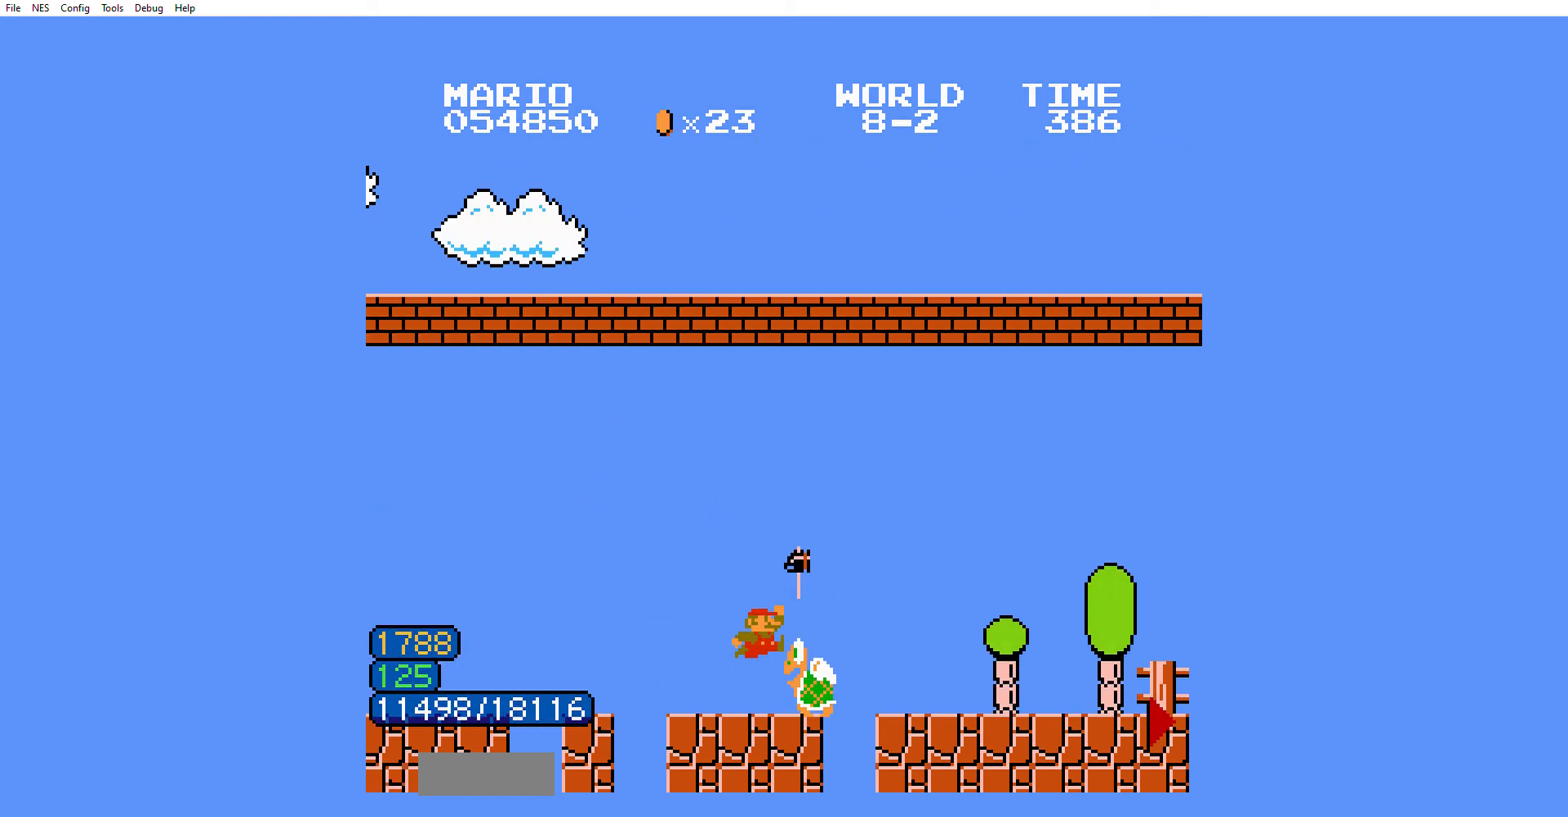
{"buttons": ["B", "DPAD_RIGHT"], "events": []}
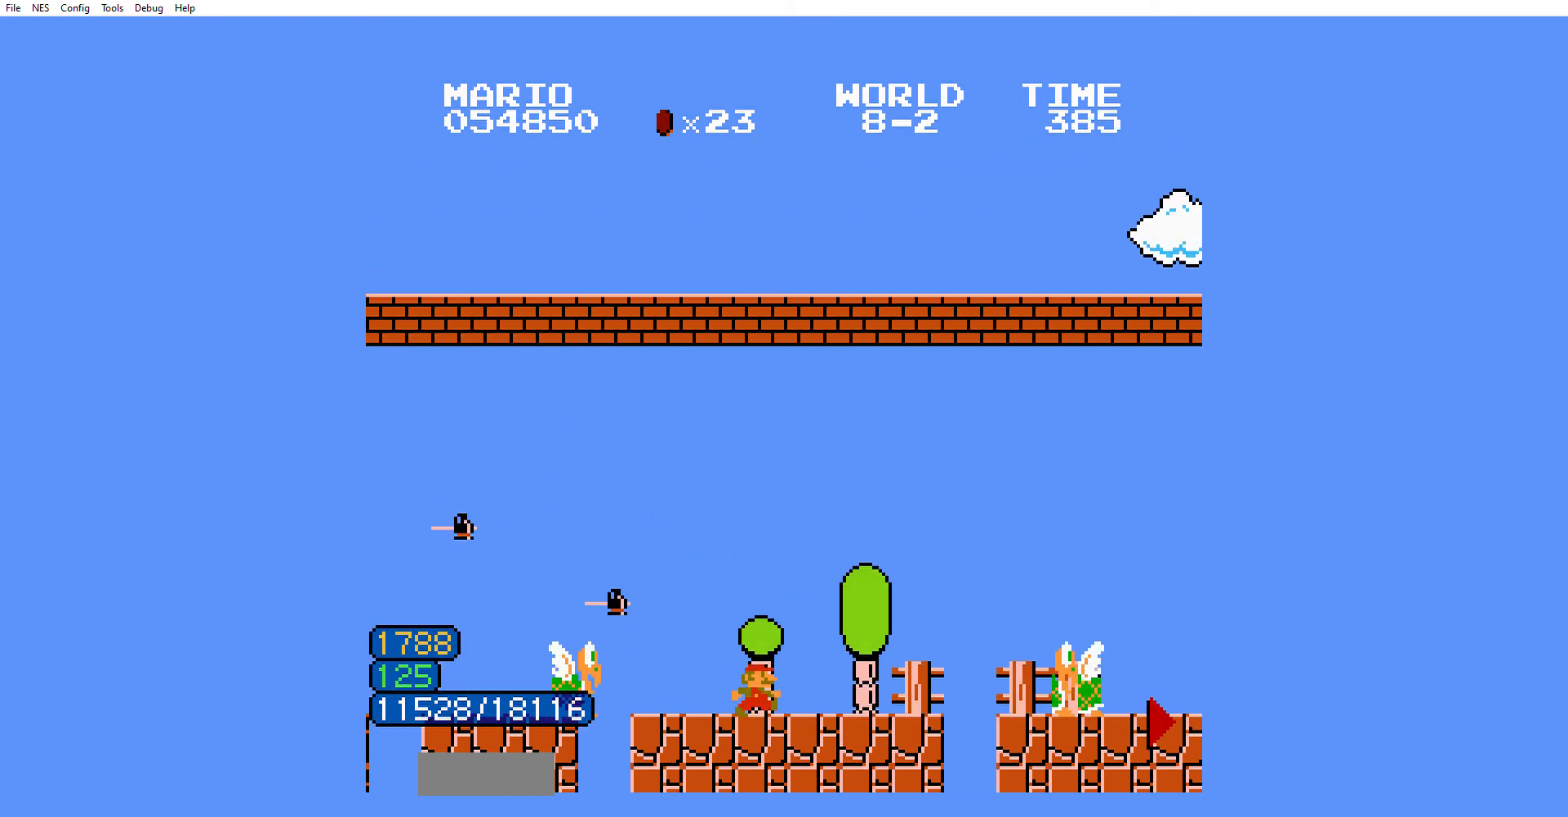
{"buttons": ["B", "DPAD_RIGHT"], "events": [[233, "A", "down"], [500, "A", "up"]]}
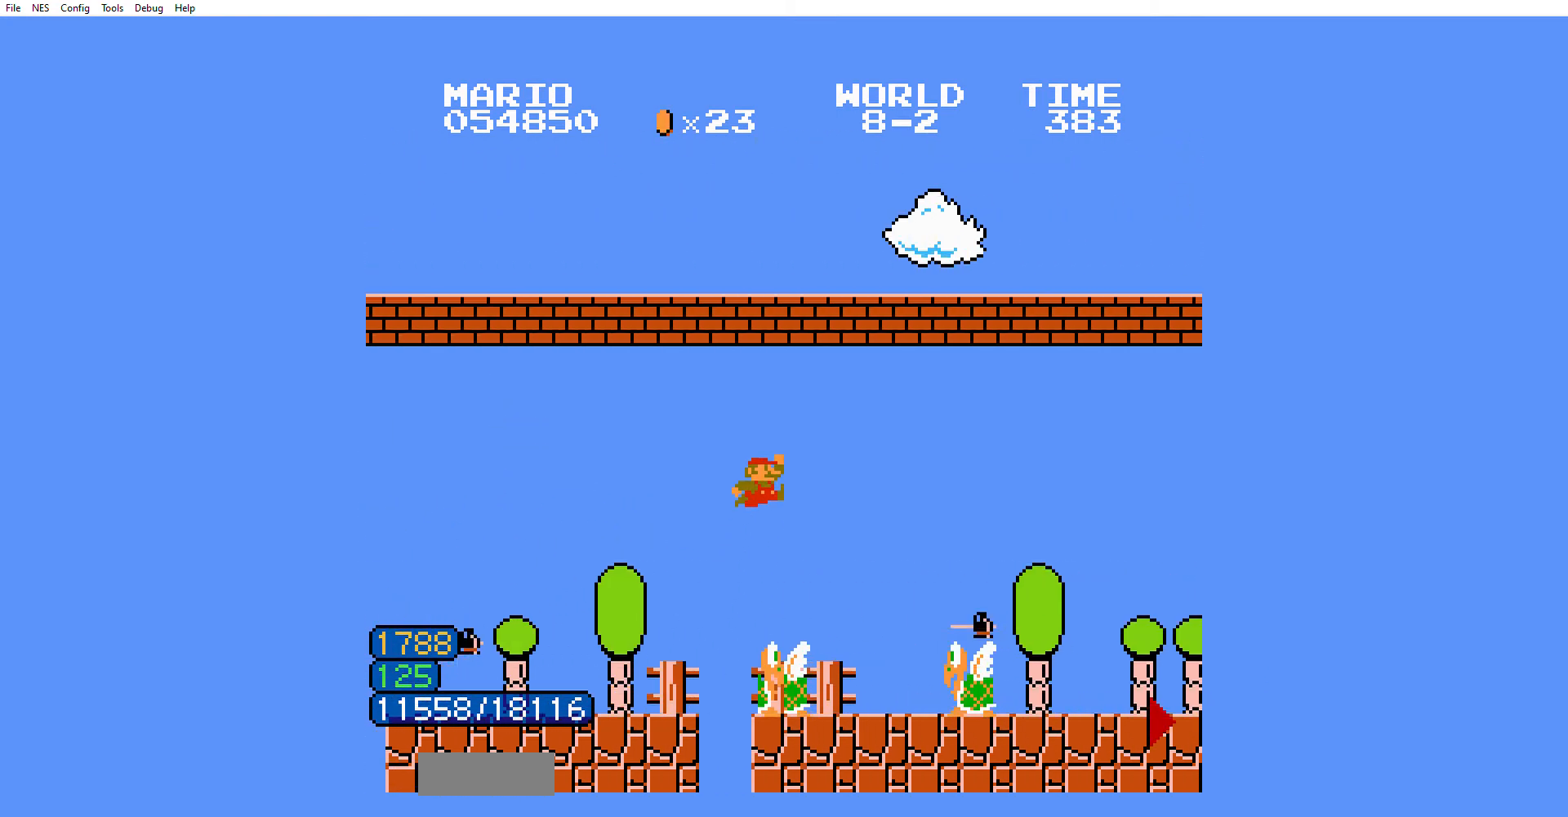
{"buttons": ["B", "DPAD_RIGHT"], "events": []}
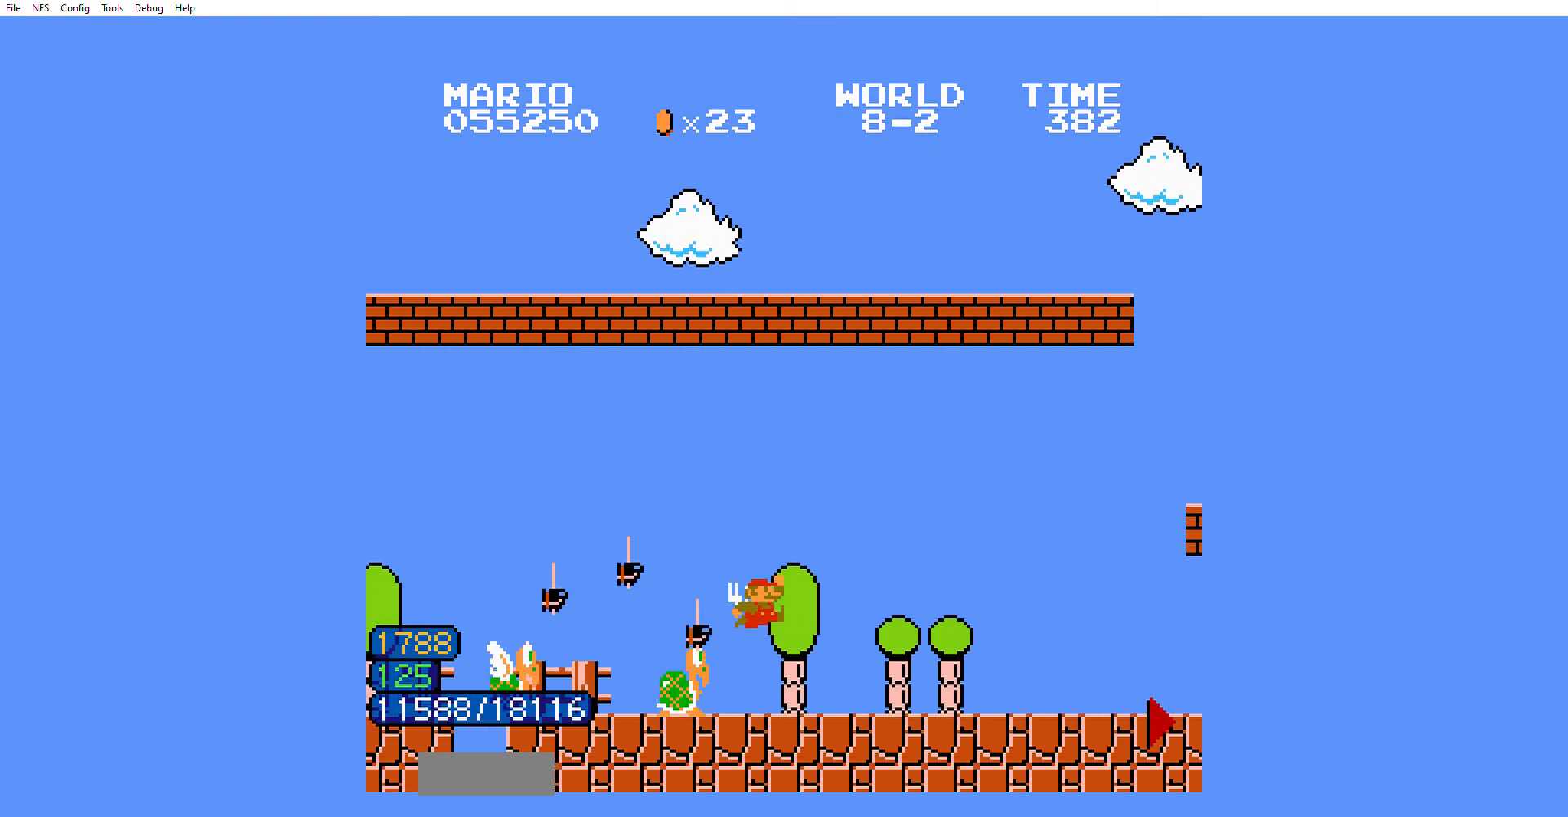
{"buttons": ["B", "DPAD_RIGHT"], "events": []}
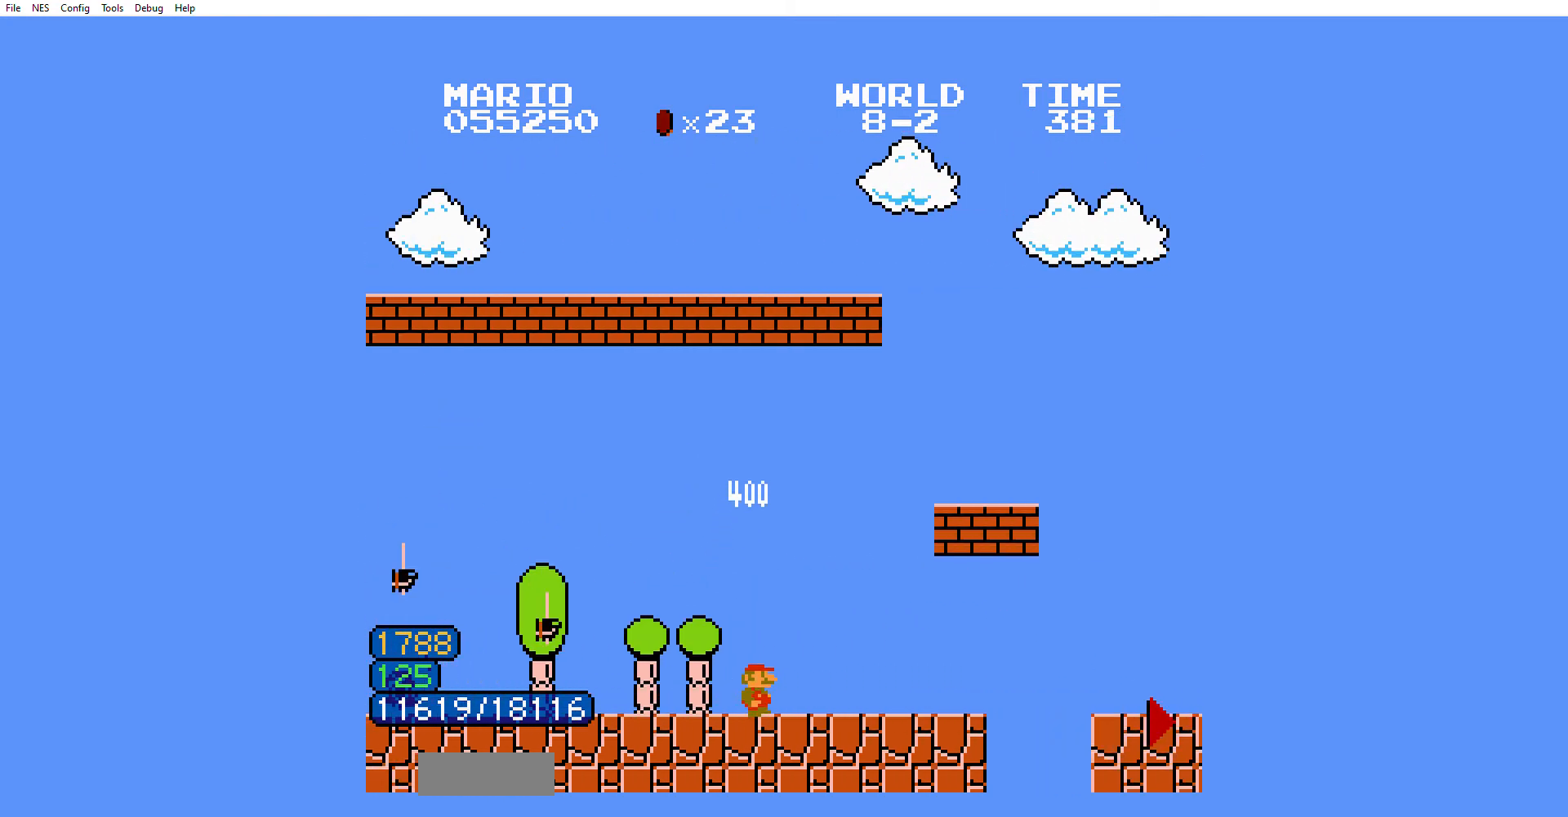
{"buttons": ["B", "DPAD_RIGHT"], "events": []}
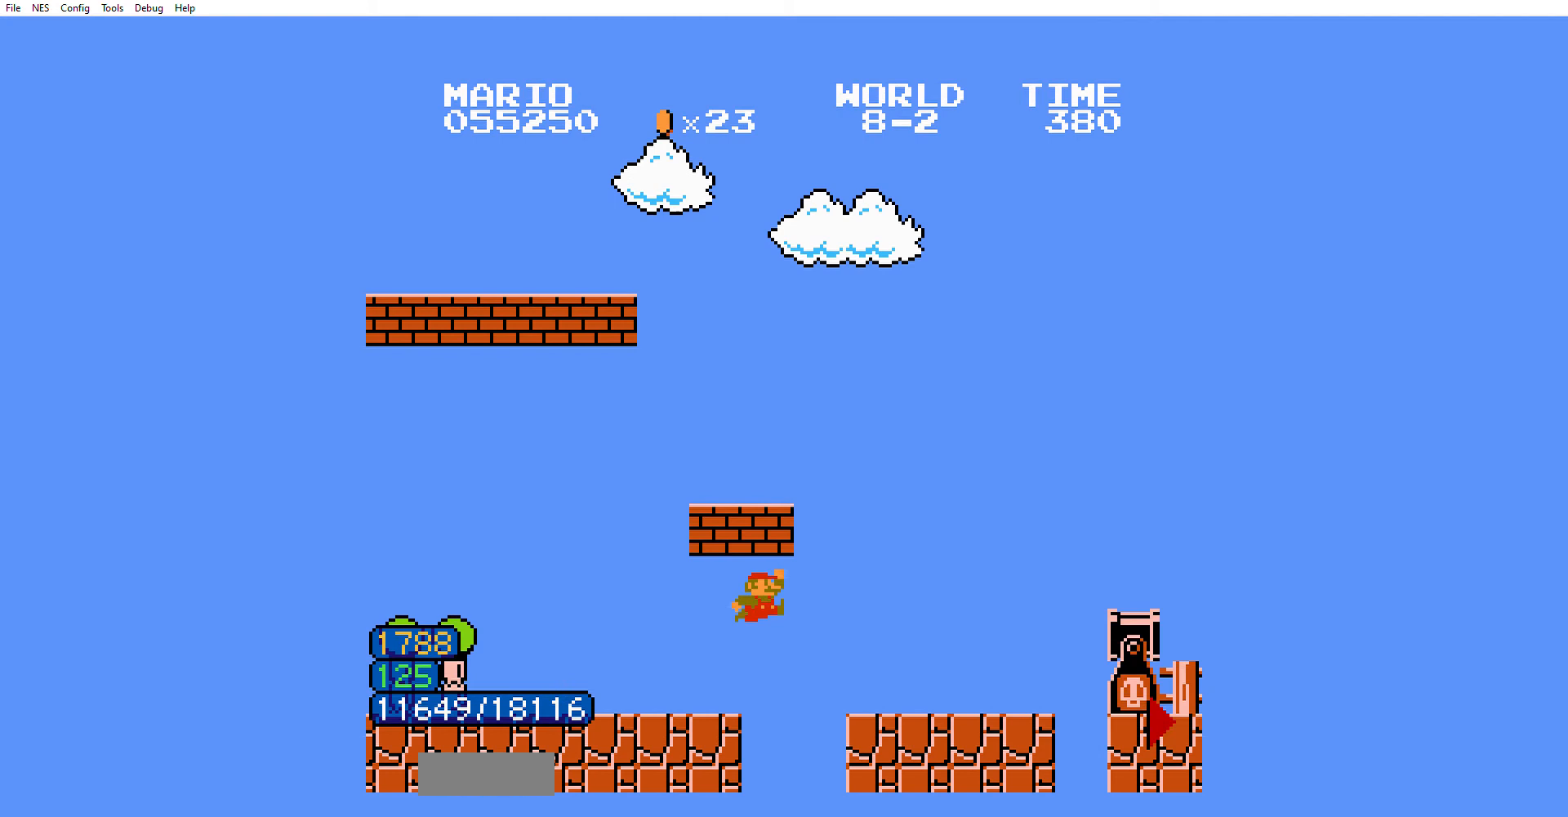
{"buttons": ["A", "B", "DPAD_RIGHT"], "events": [[367, "A", "down"]]}
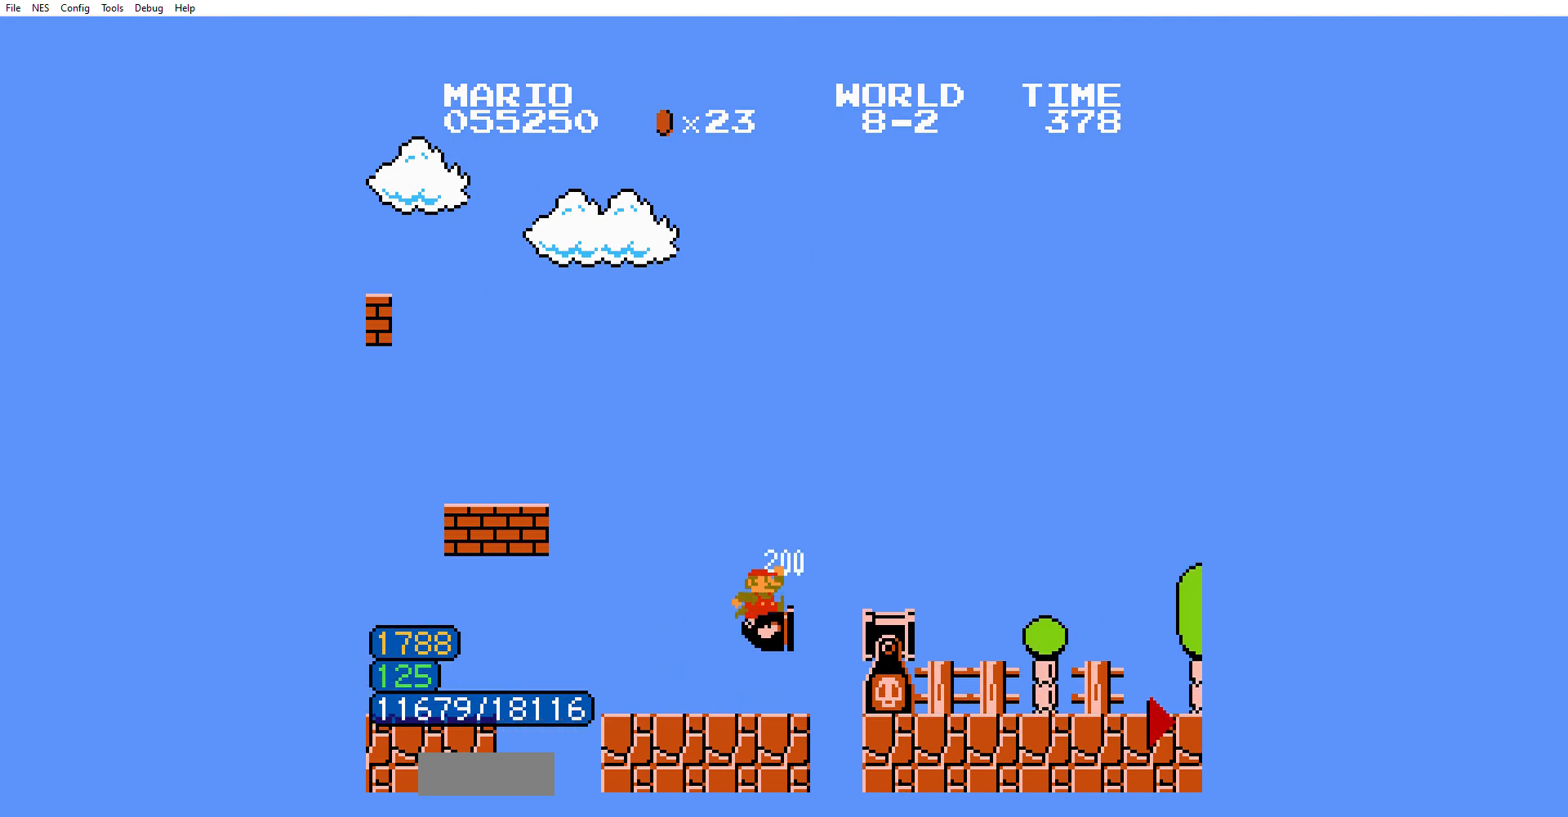
{"buttons": ["B", "DPAD_RIGHT"], "events": [[267, "A", "up"]]}
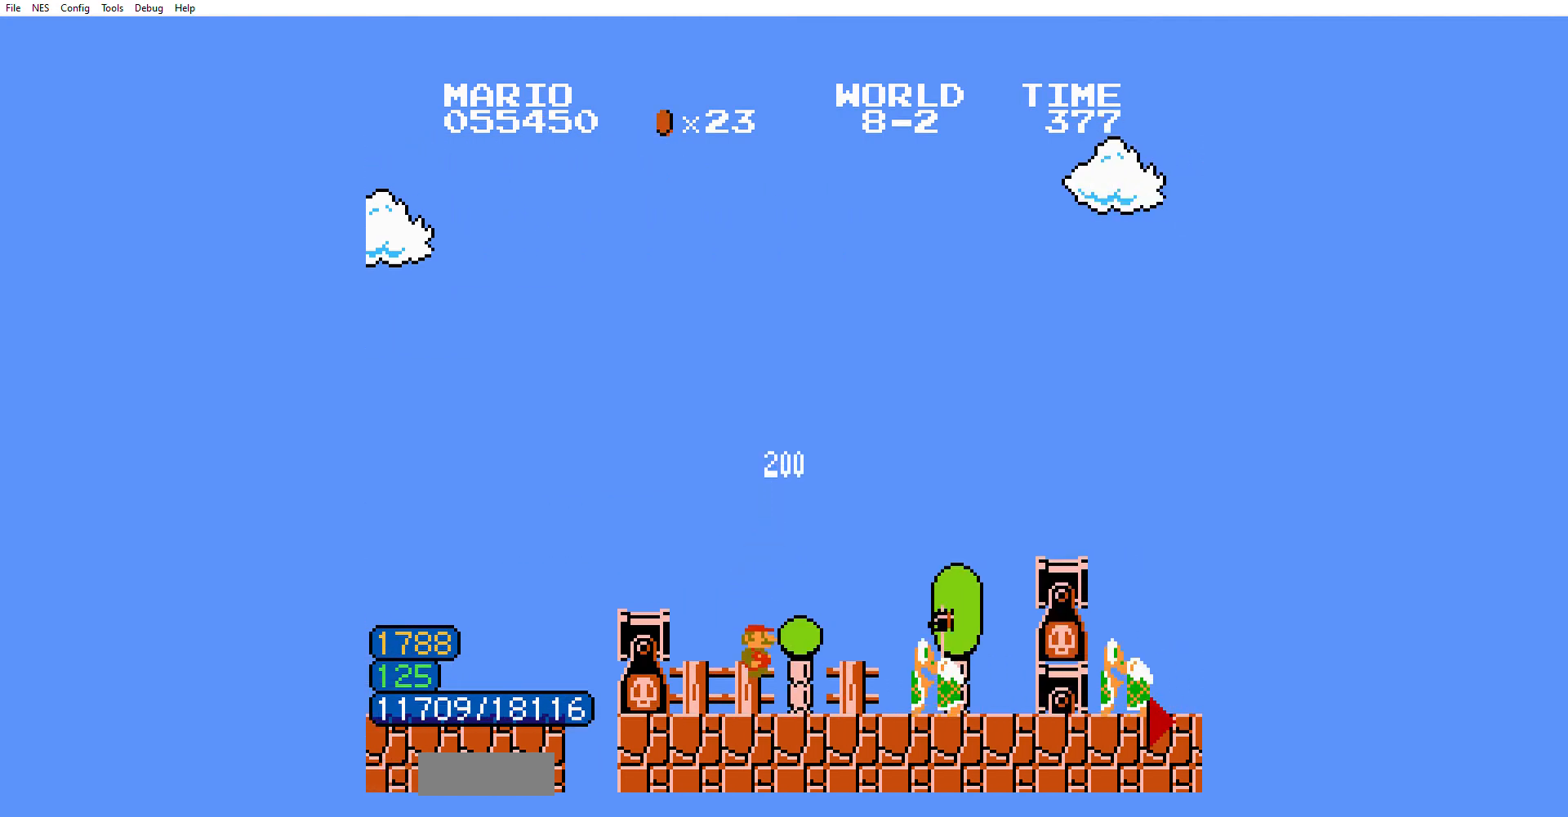
{"buttons": ["A", "B", "DPAD_RIGHT"], "events": [[233, "A", "down"]]}
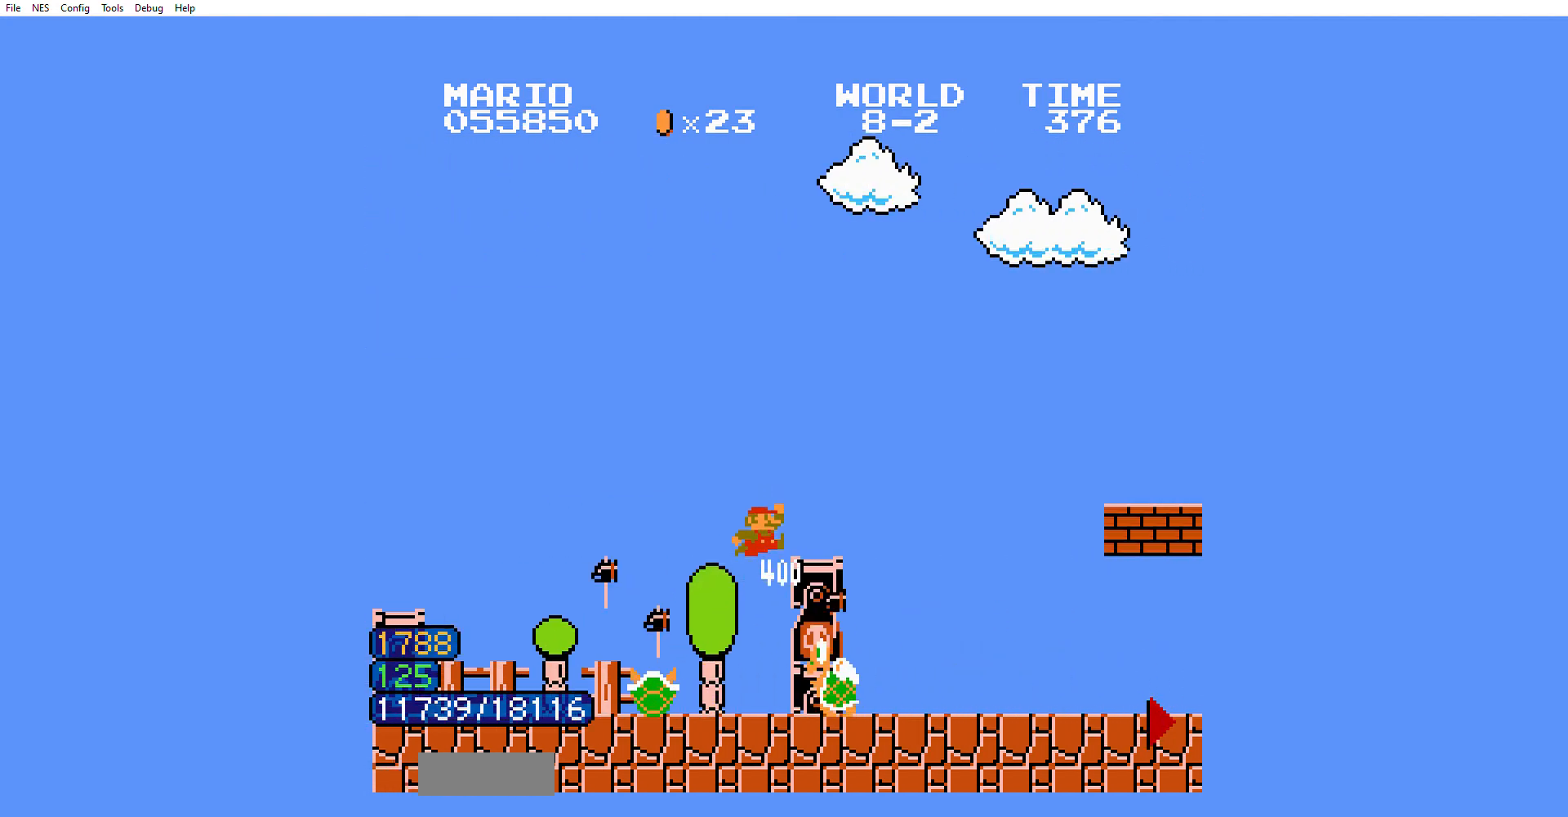
{"buttons": ["B", "DPAD_RIGHT"], "events": [[67, "A", "up"]]}
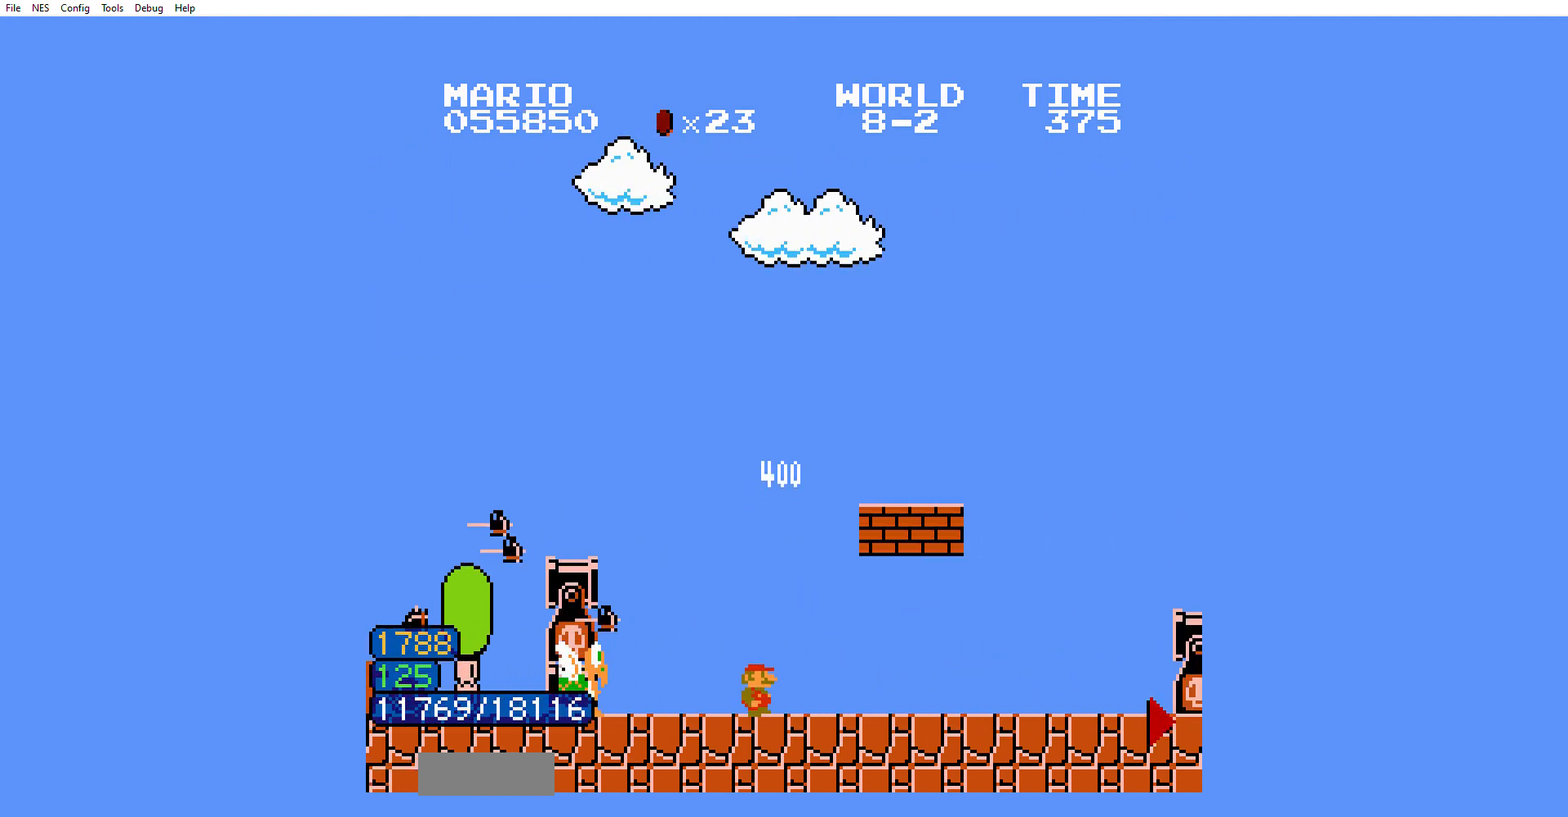
{"buttons": ["B", "DPAD_RIGHT"], "events": []}
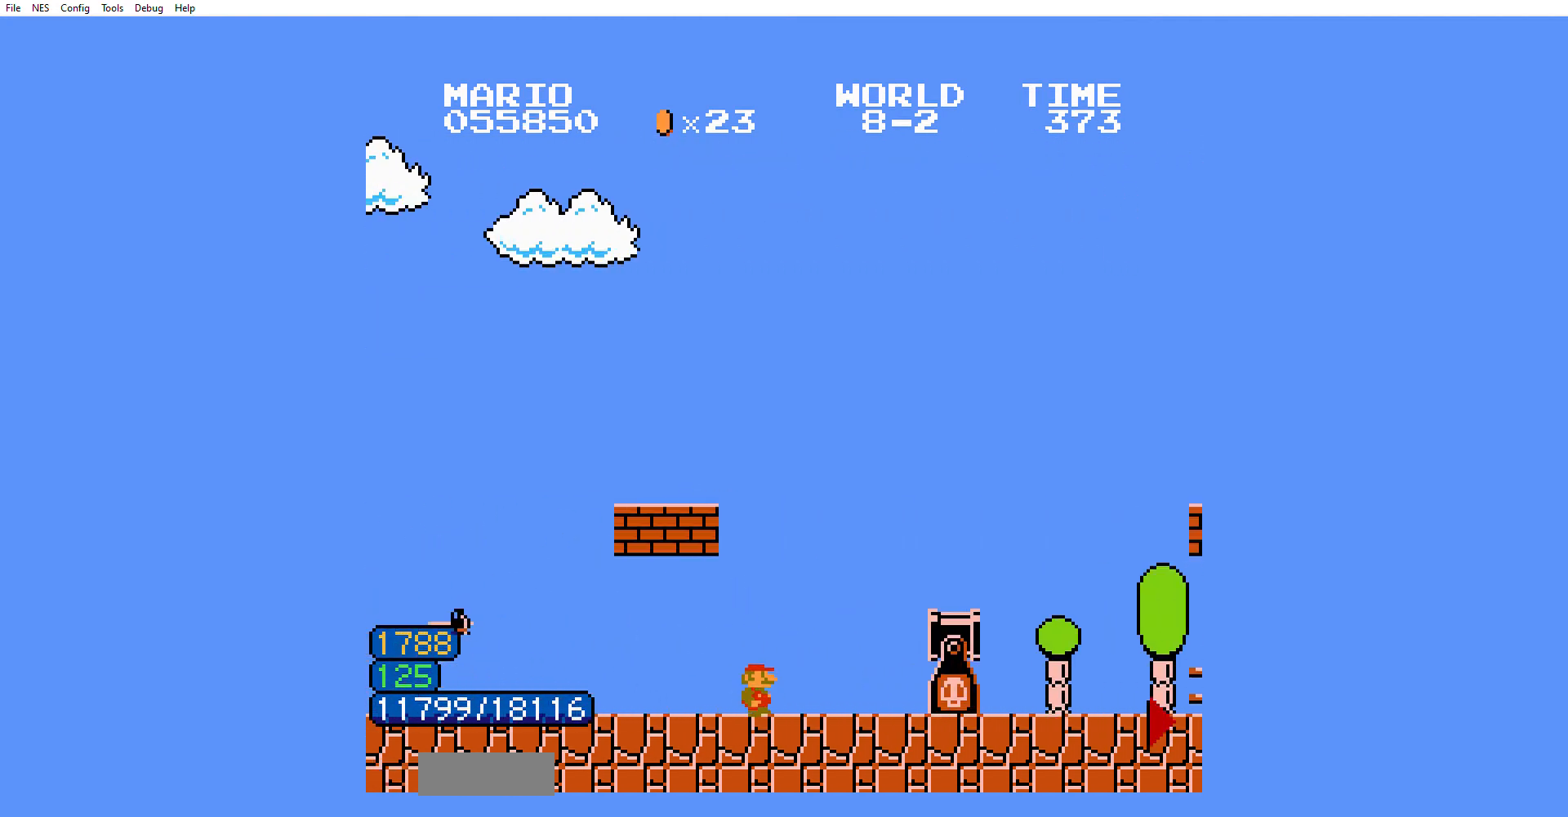
{"buttons": ["A", "B", "DPAD_RIGHT"], "events": [[167, "A", "down"], [200, "A", "up"], [401, "A", "down"]]}